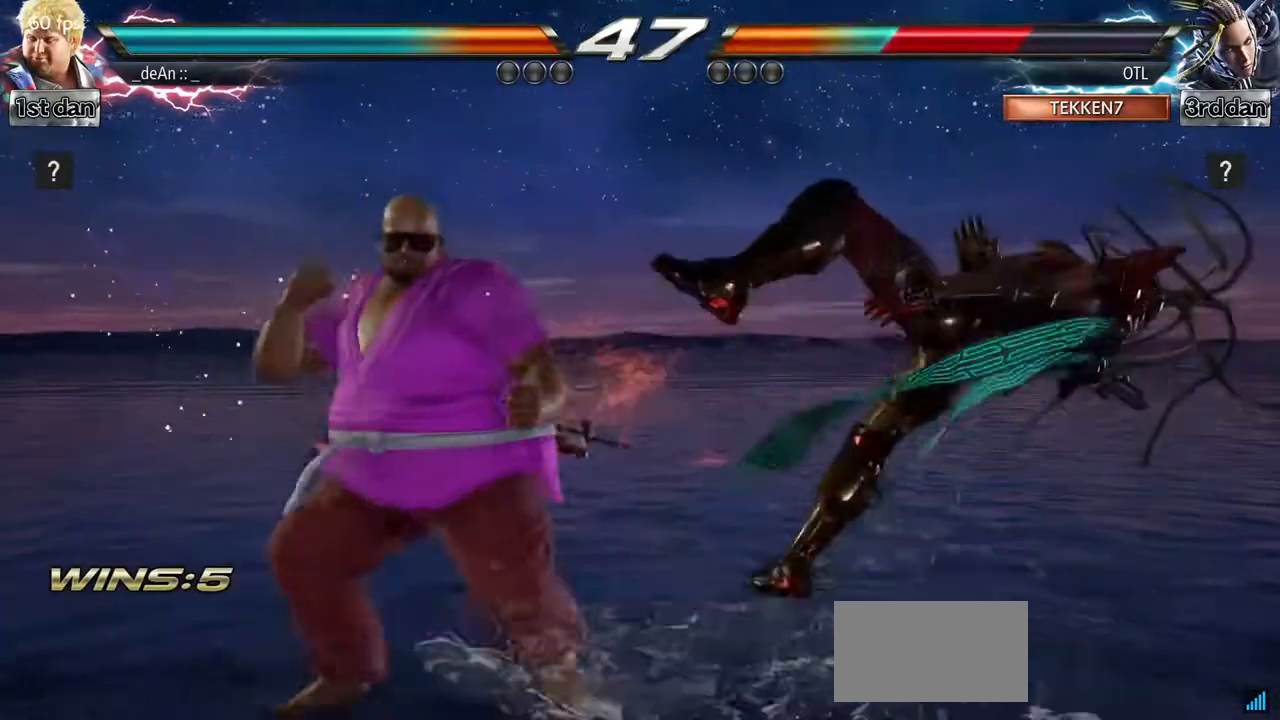
Gameplay with a controller (arcade stick); each line is a JSON object with the inputs held at the frame after it. "events" lists button and stick changes between this image and that frame as [ms after this image, input, new state], when the widget could be followed in between. Not read: L3 R3.
{"buttons": [], "left_stick": "center", "events": [[83, "left_stick", "center"], [183, "CROSS", "up"]]}
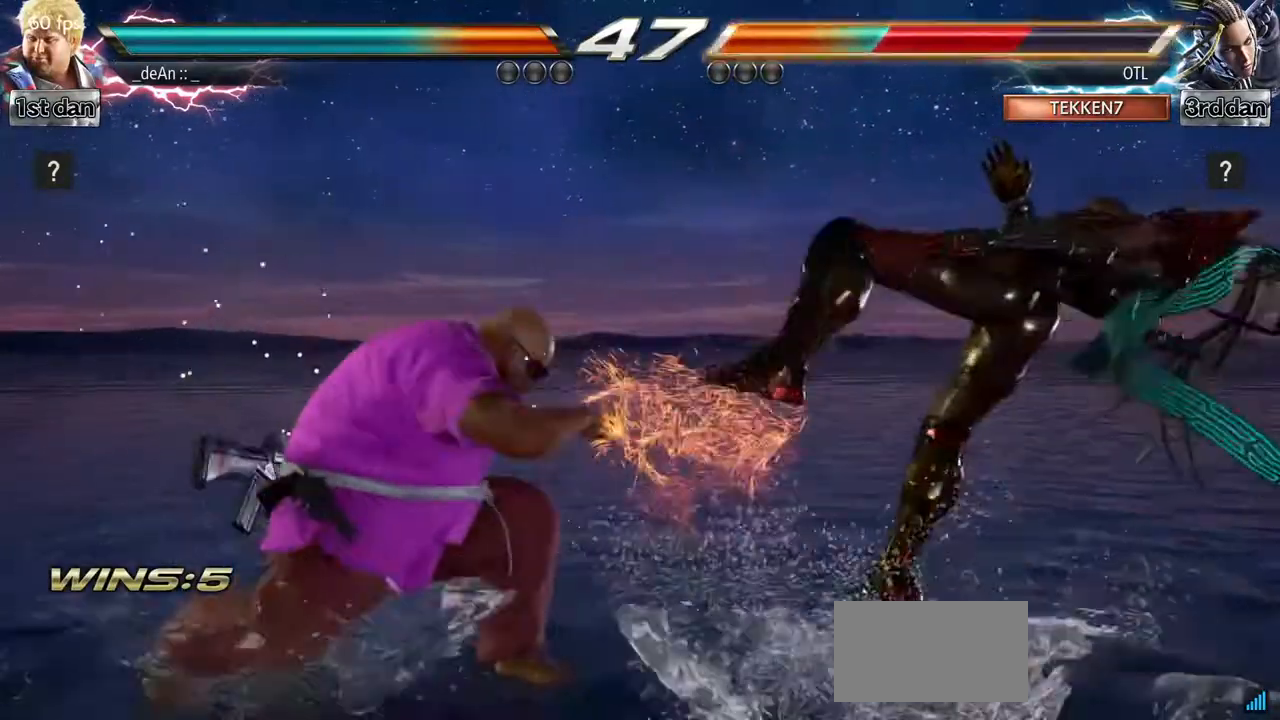
{"buttons": [], "left_stick": "center"}
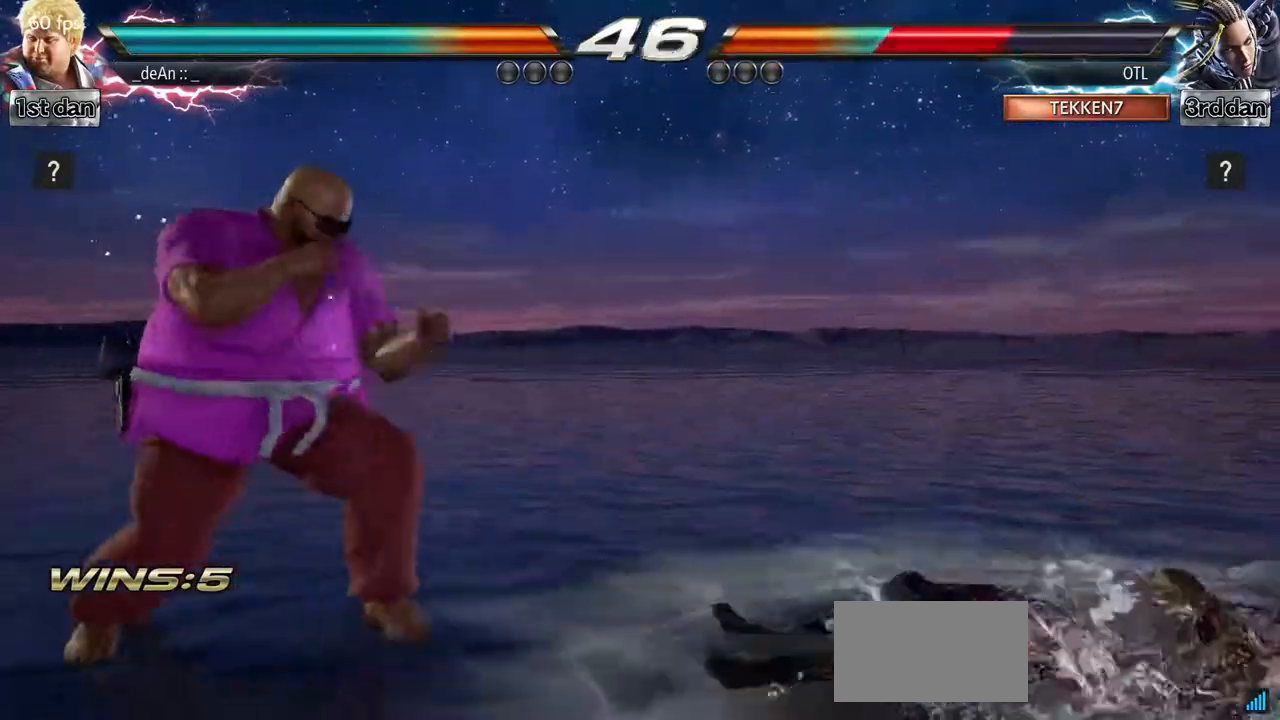
{"buttons": [], "left_stick": "center", "events": [[83, "left_stick", "right"], [217, "left_stick", "down-right"], [267, "SQUARE", "down"], [333, "SQUARE", "up"], [433, "left_stick", "center"]]}
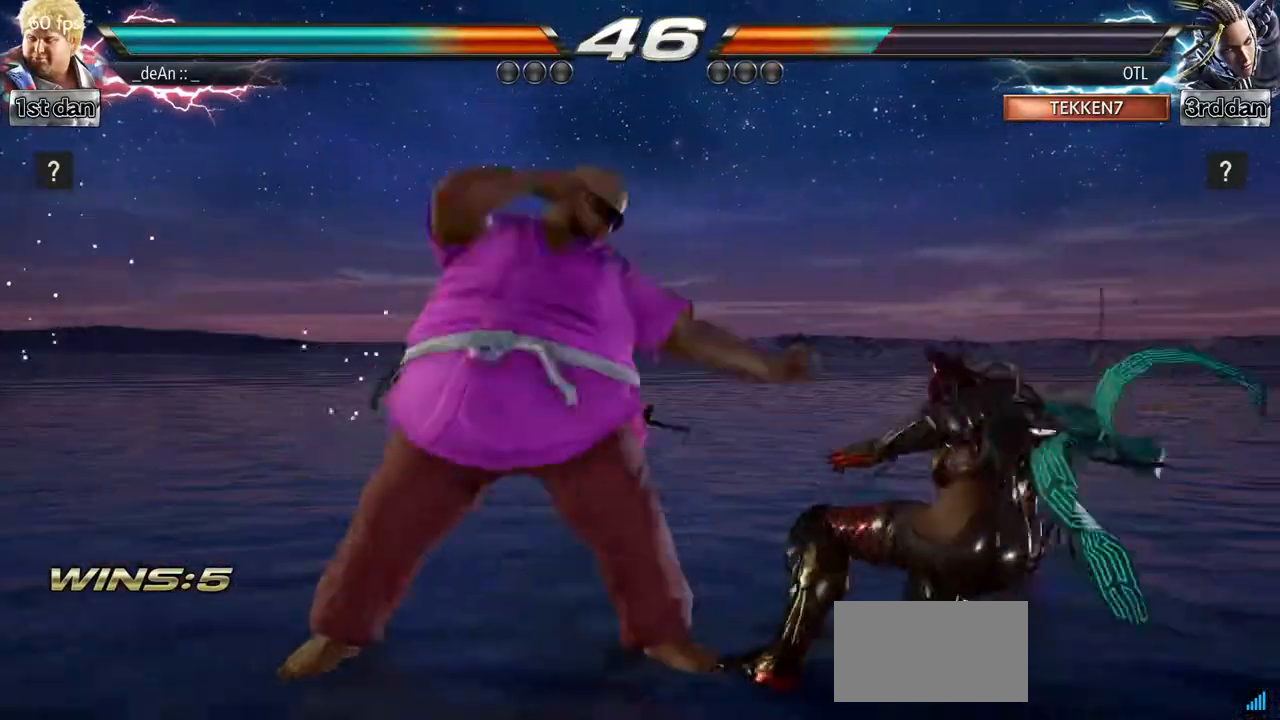
{"buttons": [], "left_stick": "center", "events": [[17, "SQUARE", "down"], [17, "TRIANGLE", "down"], [233, "SQUARE", "up"], [250, "TRIANGLE", "up"]]}
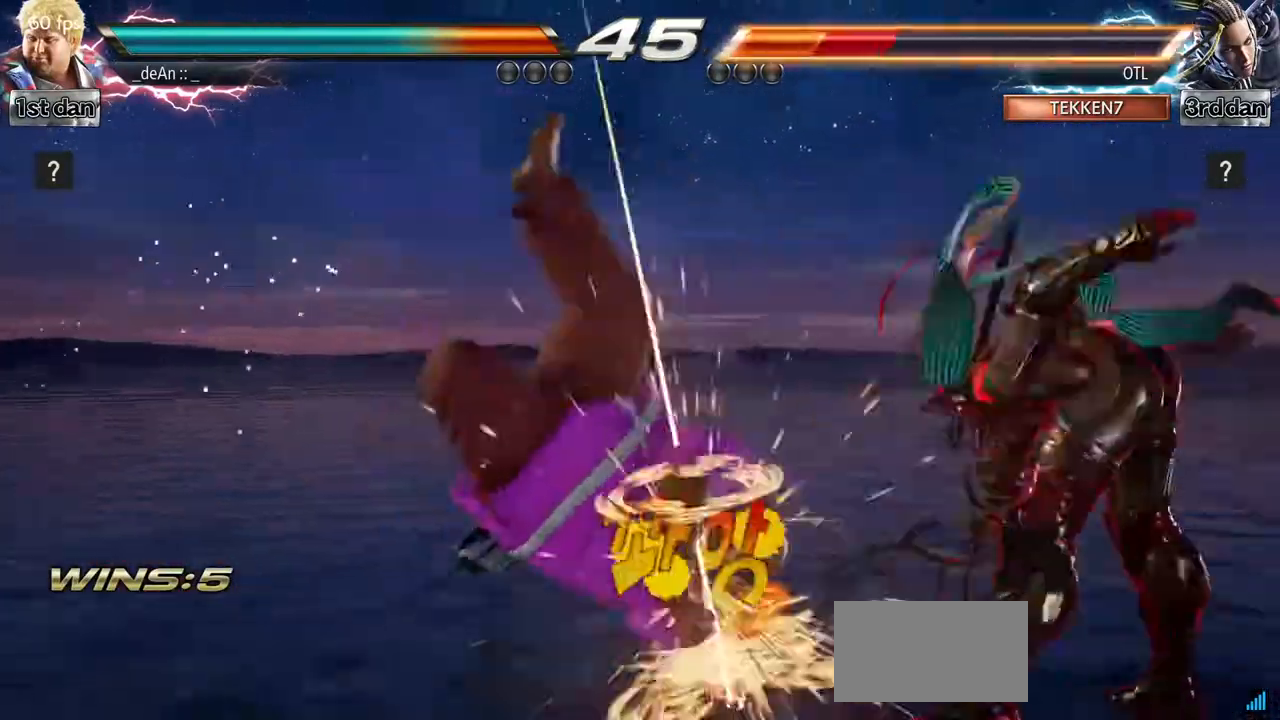
{"buttons": [], "left_stick": "center", "events": []}
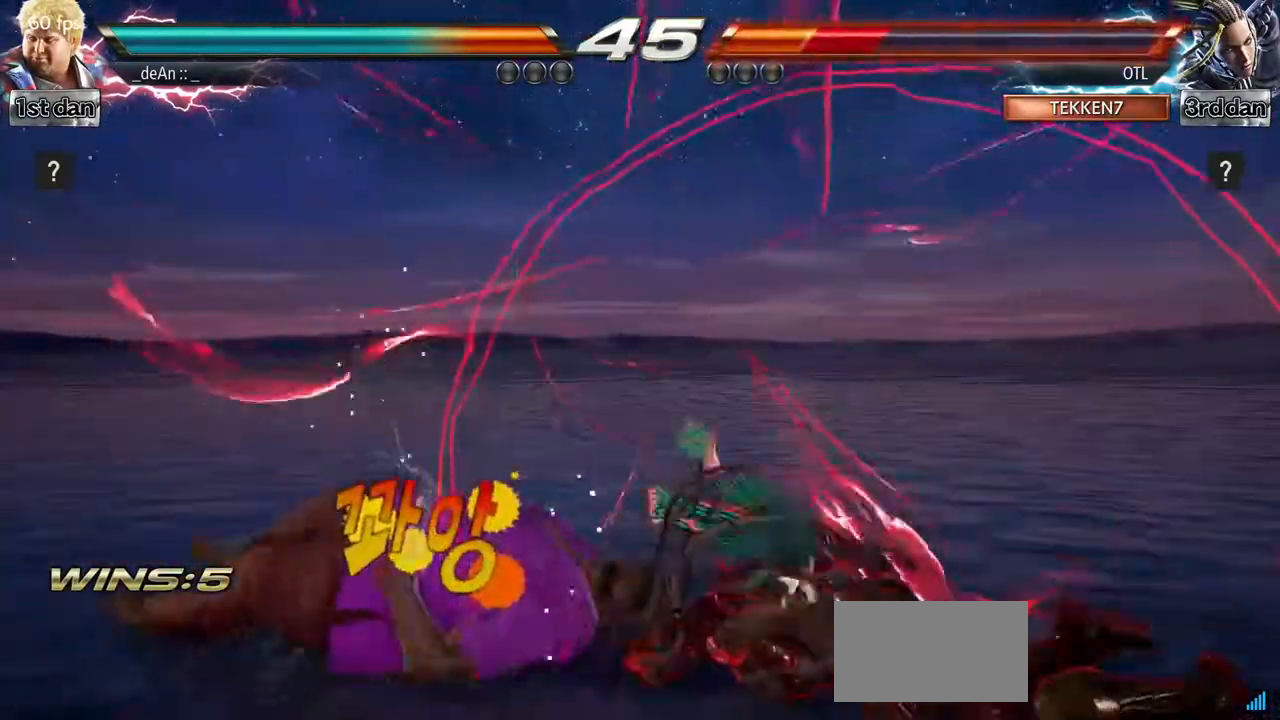
{"buttons": ["CROSS"], "left_stick": "center", "events": [[17, "CROSS", "down"], [133, "CROSS", "up"], [167, "CROSS", "down"], [283, "CROSS", "up"], [350, "CROSS", "down"]]}
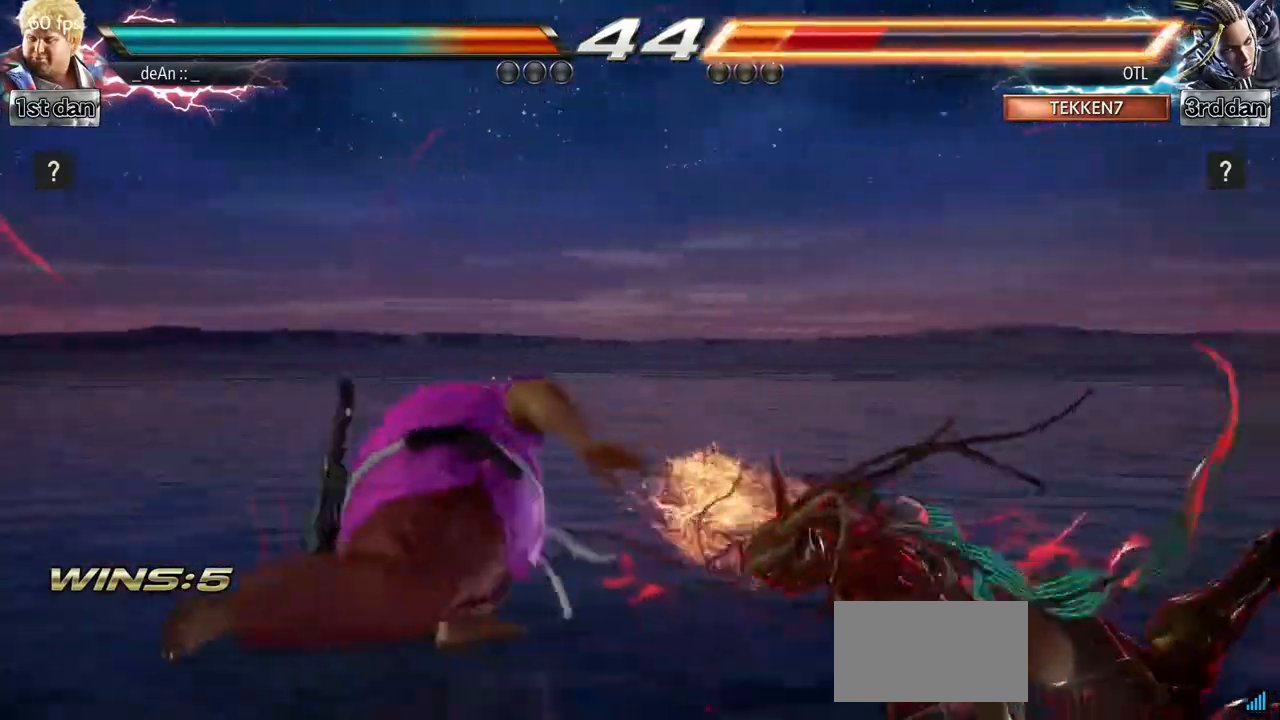
{"buttons": [], "left_stick": "center", "events": [[150, "CROSS", "up"], [400, "left_stick", "right"], [483, "left_stick", "center"]]}
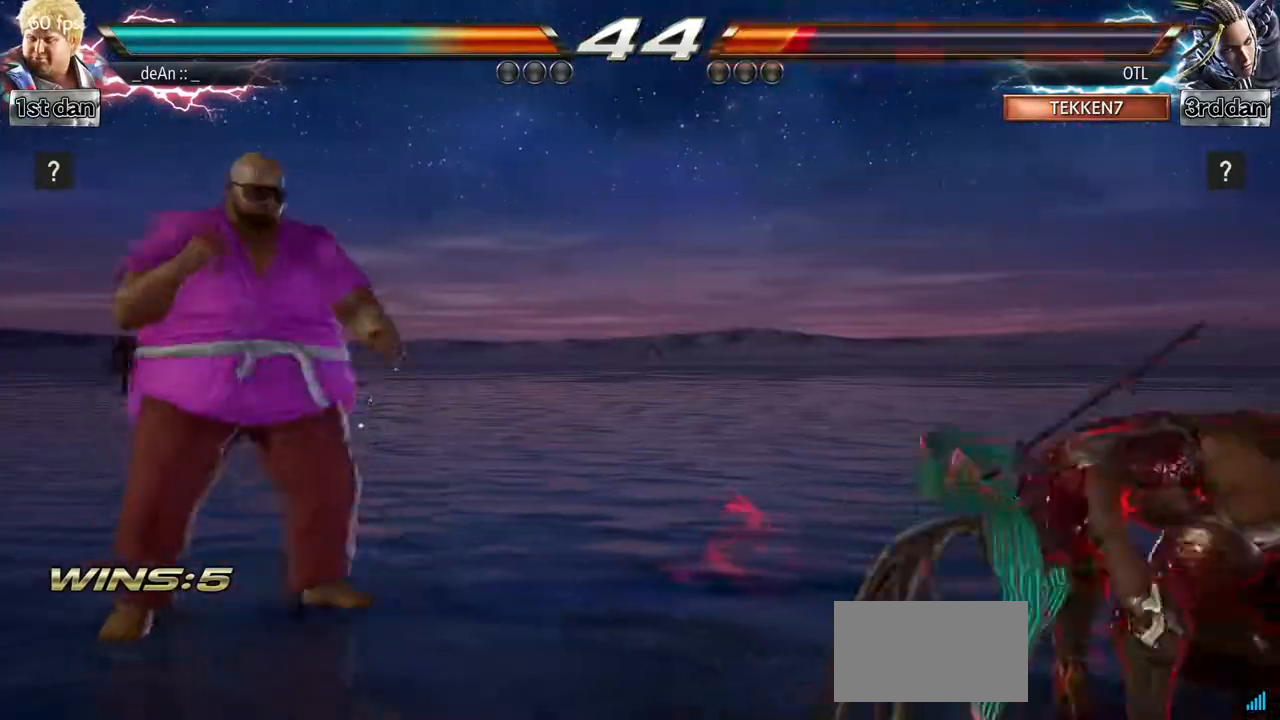
{"buttons": [], "left_stick": "center", "events": [[50, "left_stick", "right"], [150, "left_stick", "left"], [217, "left_stick", "center"], [267, "left_stick", "left"], [300, "CROSS", "down"], [300, "TRIANGLE", "down"], [367, "CROSS", "up"], [367, "TRIANGLE", "up"], [400, "left_stick", "center"]]}
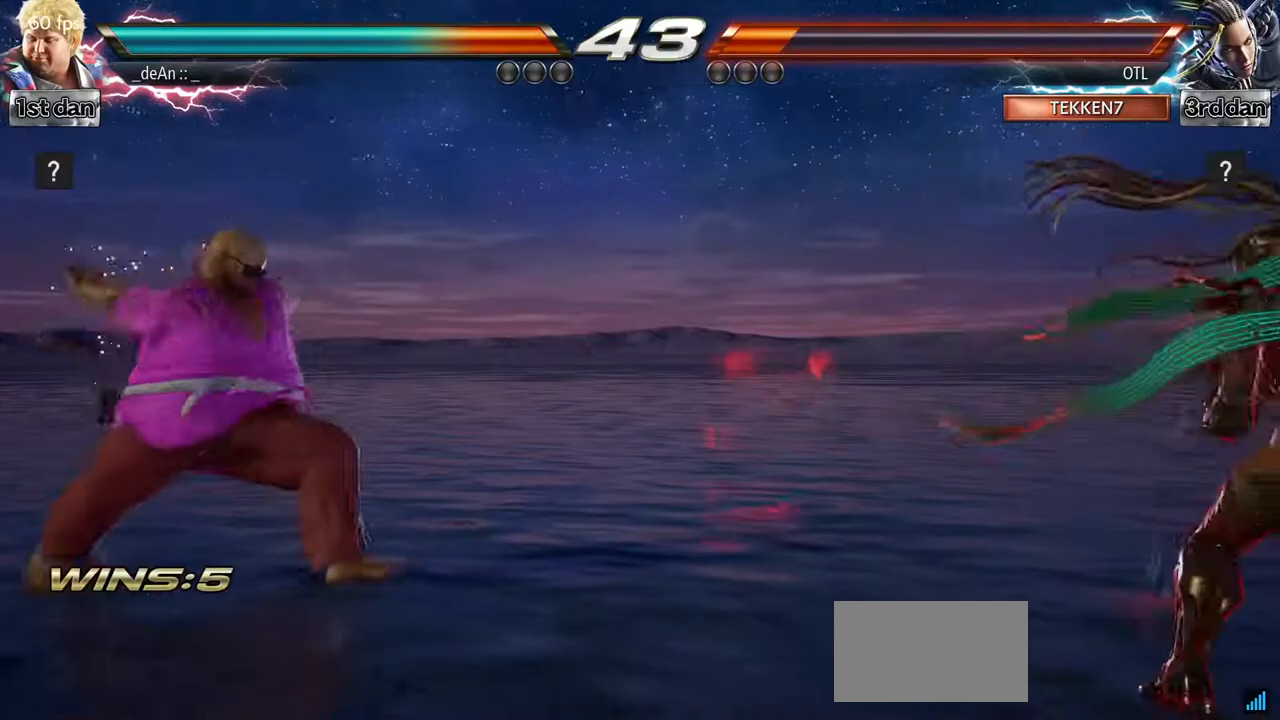
{"buttons": [], "left_stick": "center", "events": []}
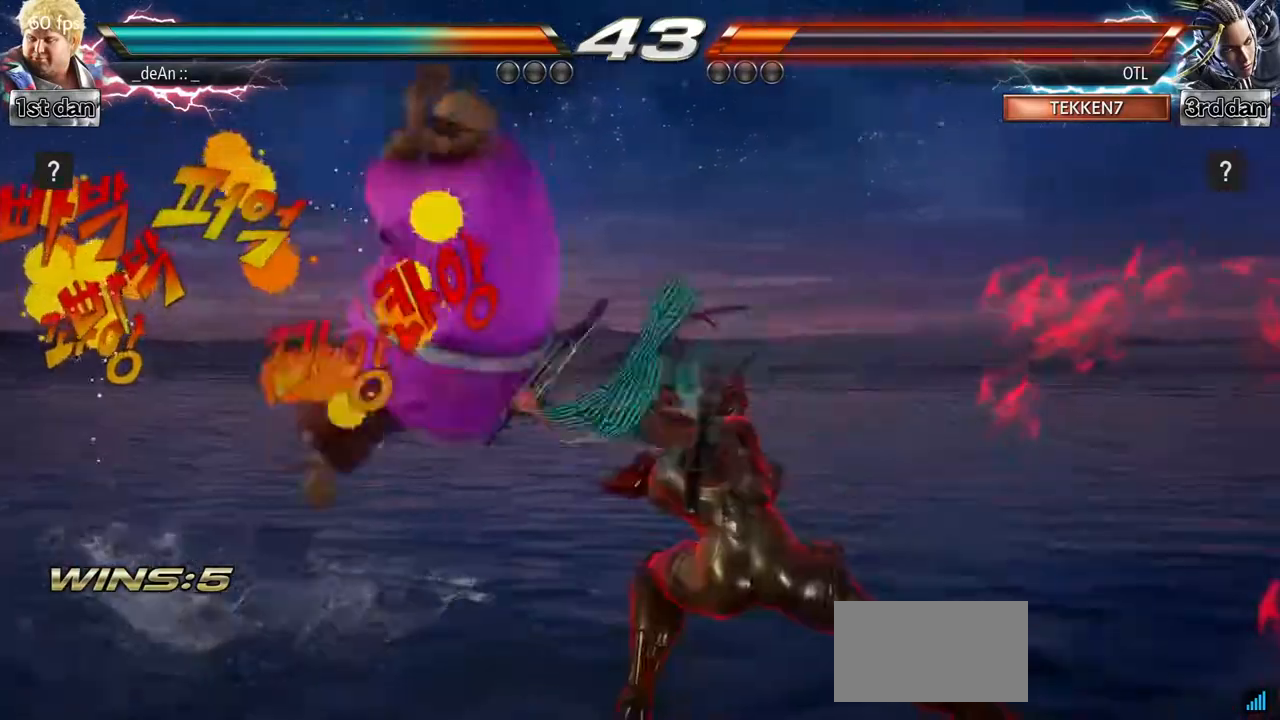
{"buttons": [], "left_stick": "center", "events": []}
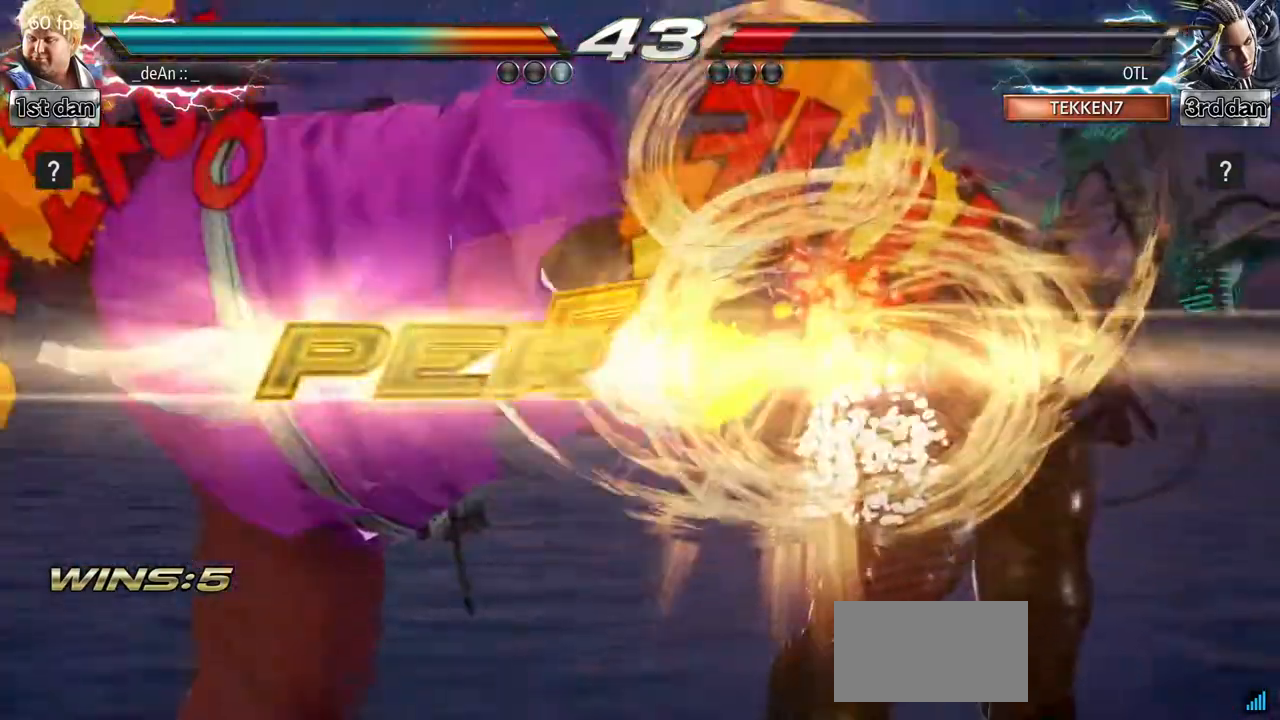
{"buttons": [], "left_stick": "center", "events": []}
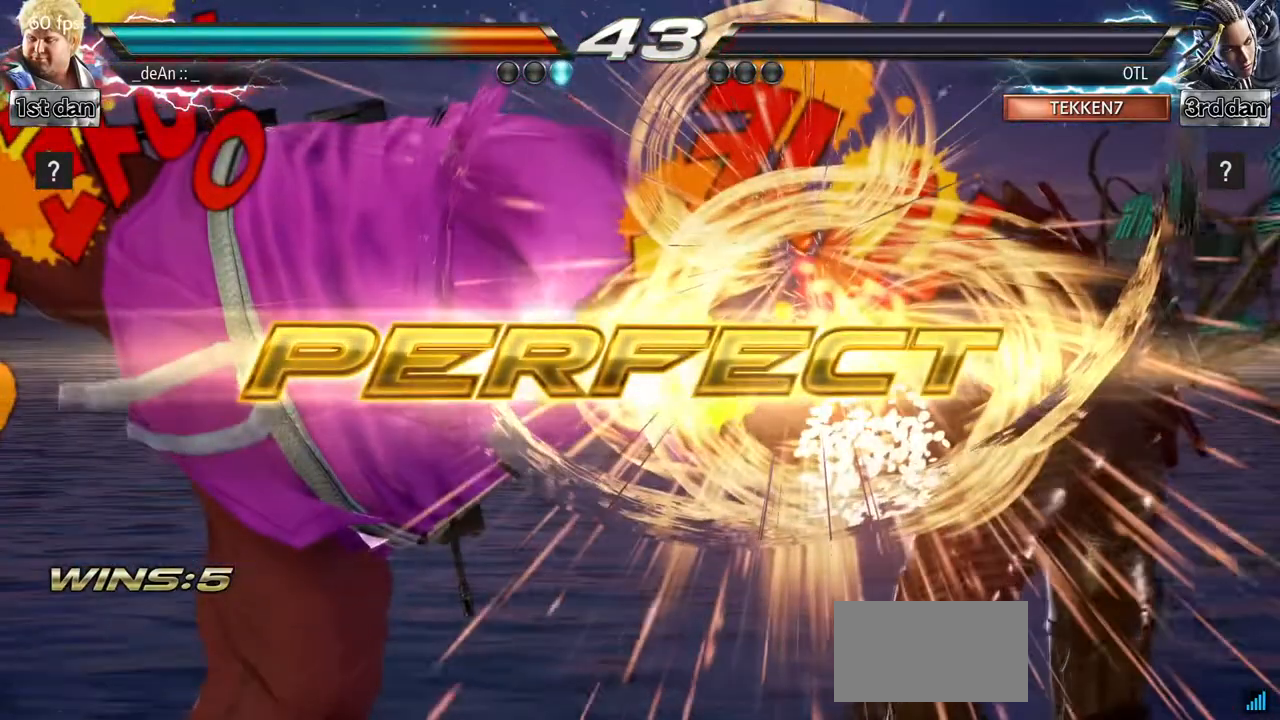
{"buttons": ["SQUARE"], "left_stick": "center", "events": [[400, "SQUARE", "down"]]}
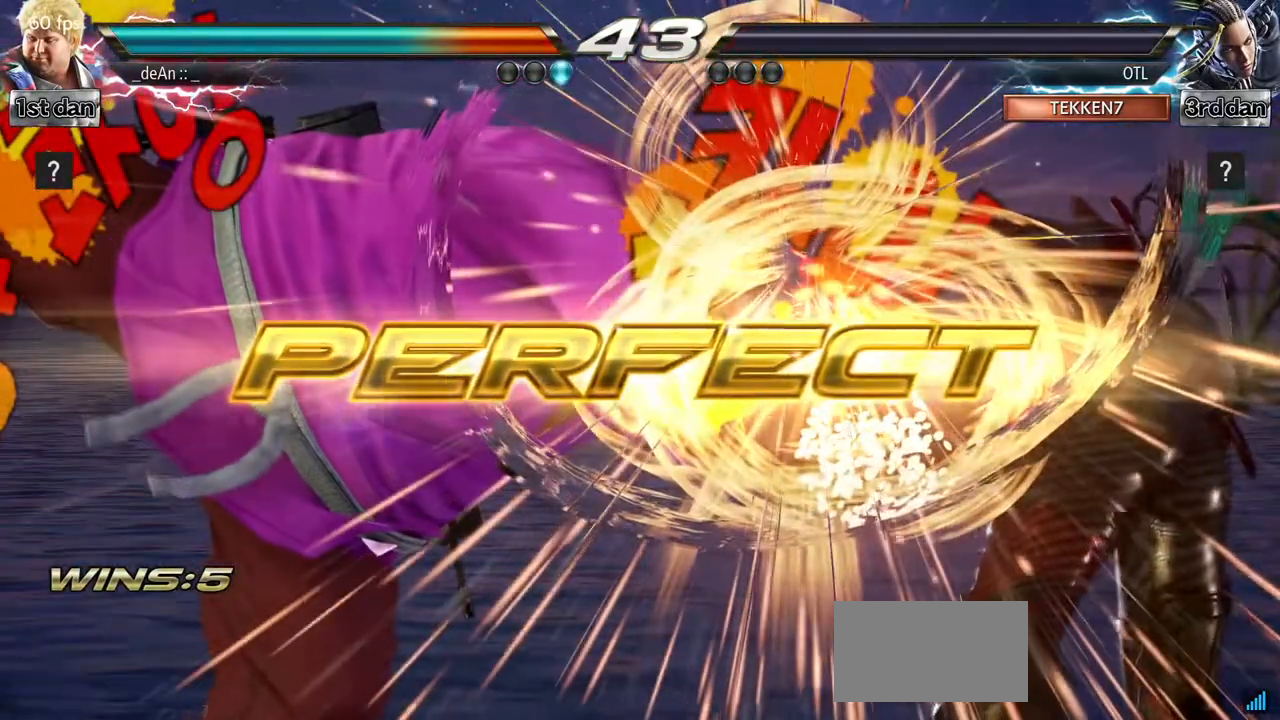
{"buttons": [], "left_stick": "center", "events": [[100, "SQUARE", "up"]]}
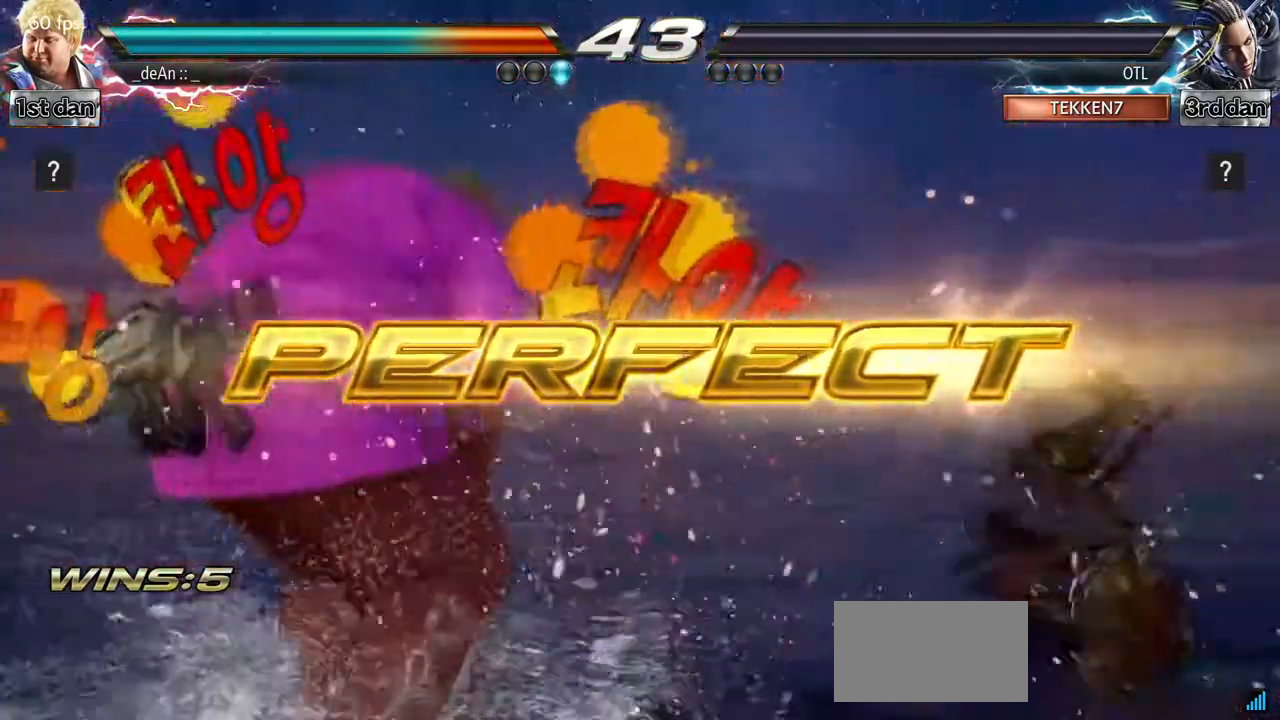
{"buttons": [], "left_stick": "center", "events": []}
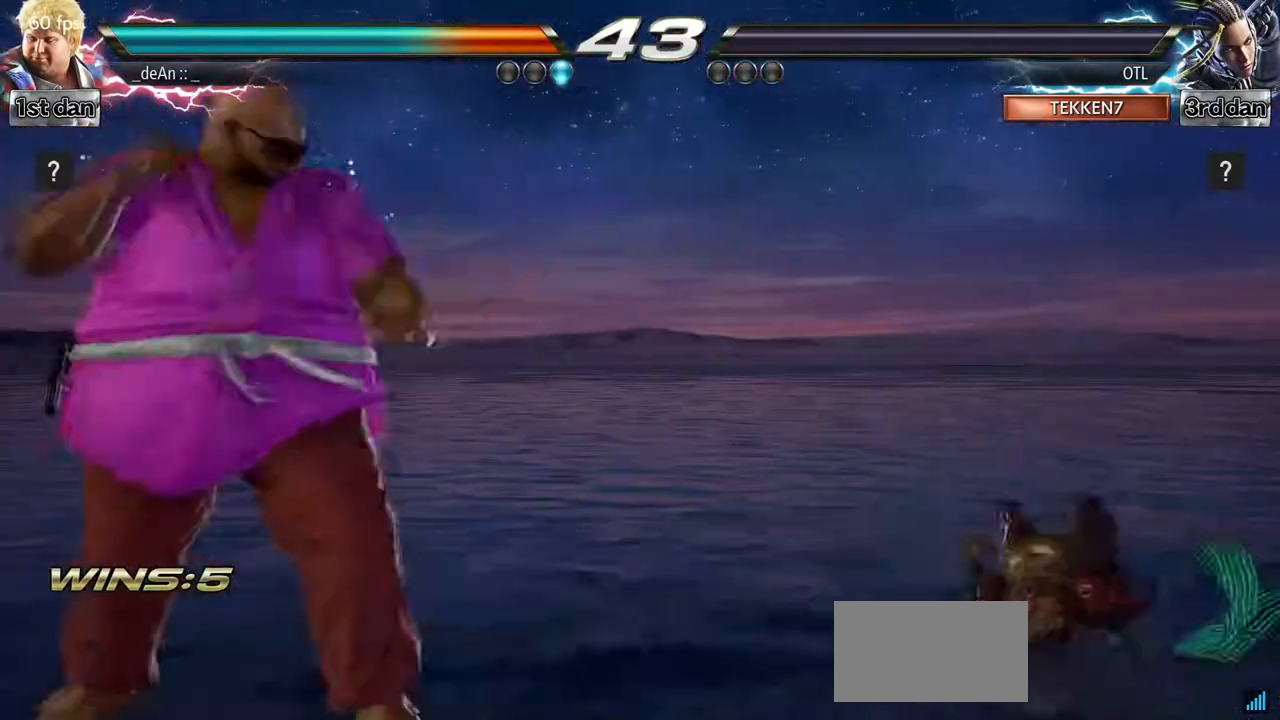
{"buttons": ["TRIANGLE"], "left_stick": "right"}
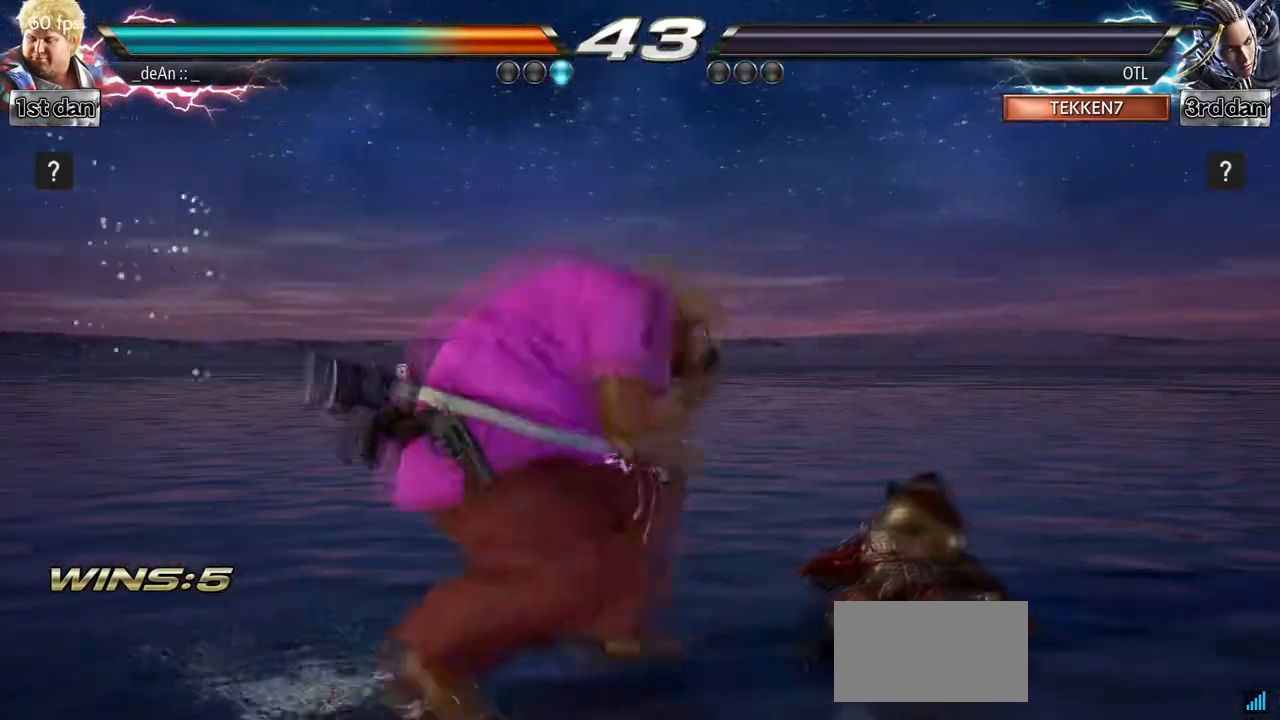
{"buttons": [], "left_stick": "center"}
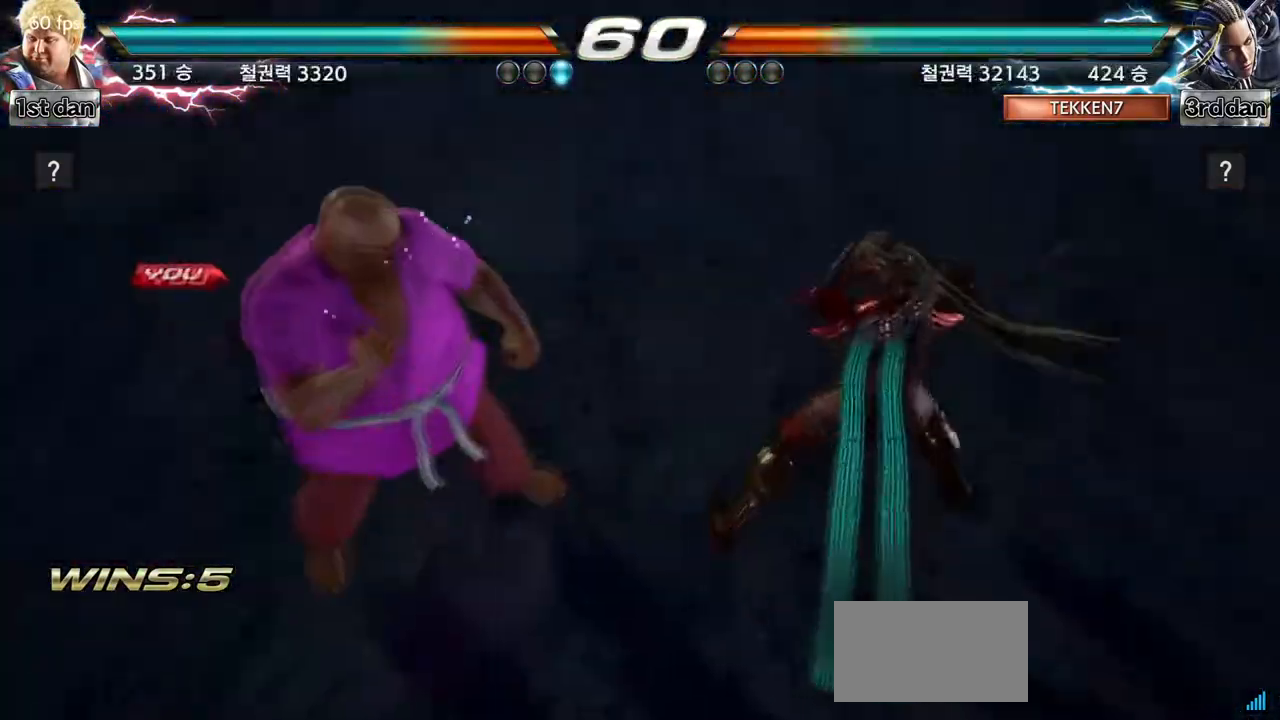
{"buttons": [], "left_stick": "center", "events": [[233, "left_stick", "right"], [350, "left_stick", "center"]]}
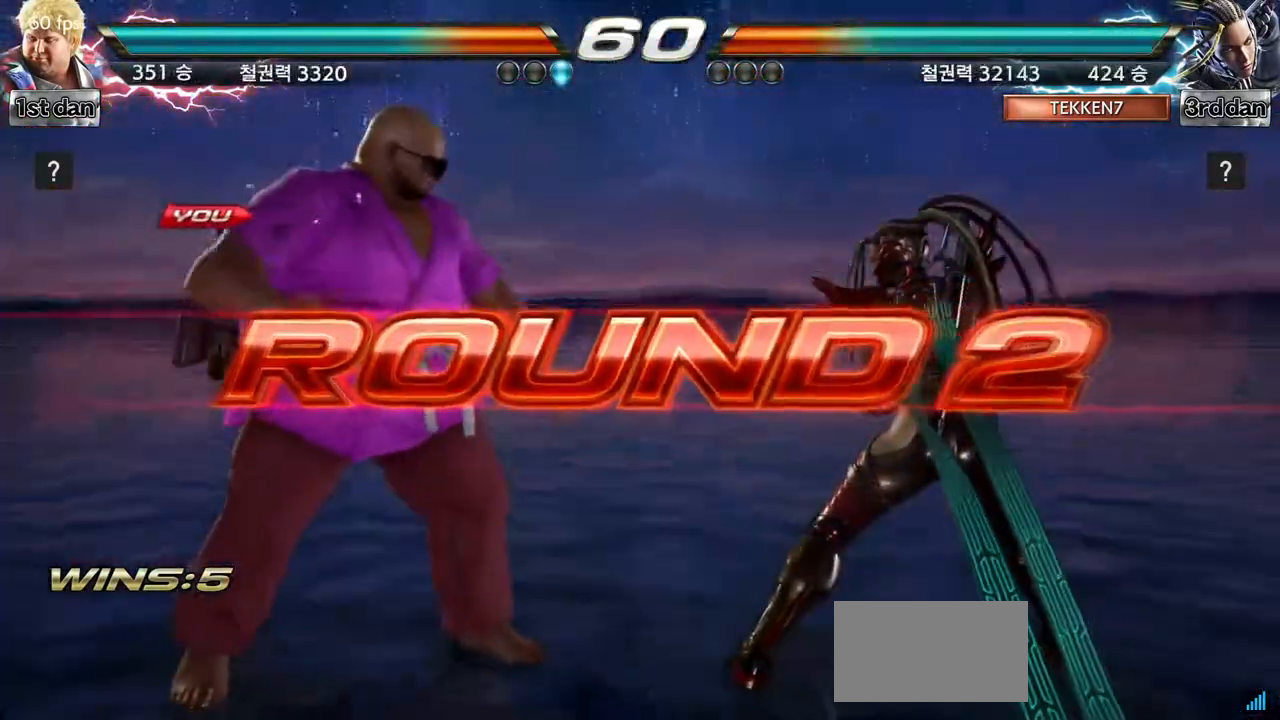
{"buttons": [], "left_stick": "center", "events": []}
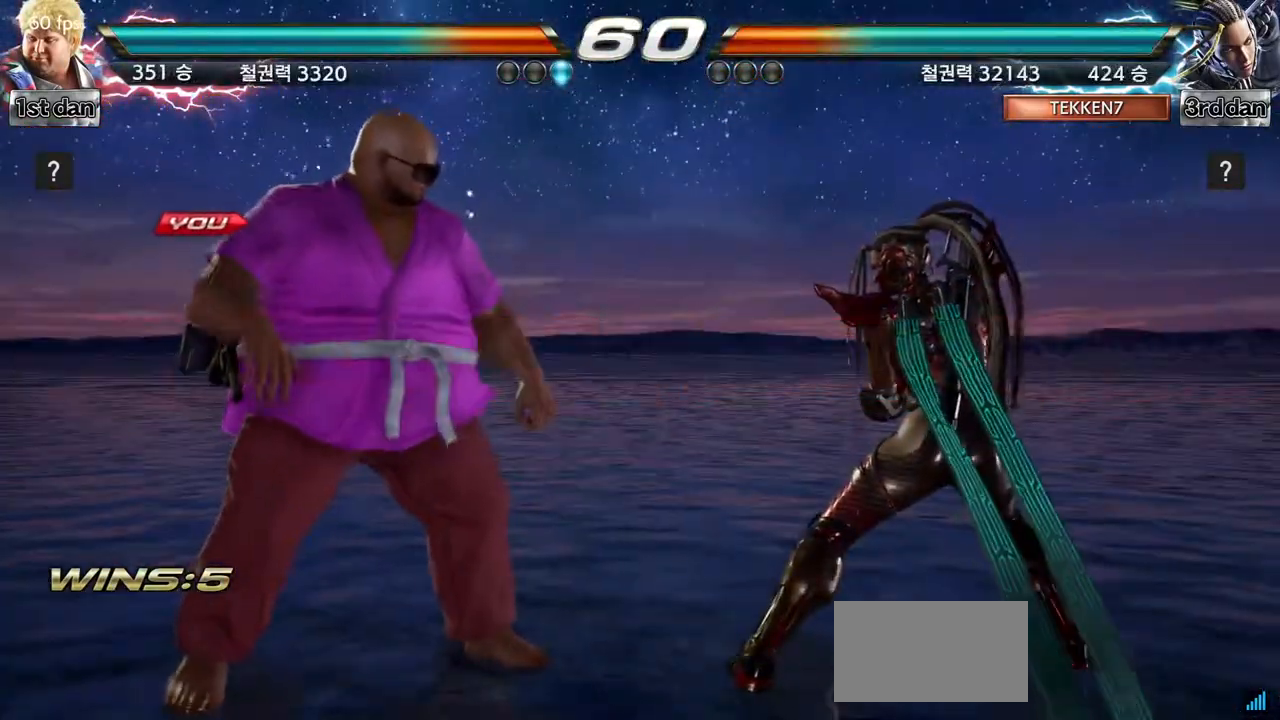
{"buttons": [], "left_stick": "center", "events": []}
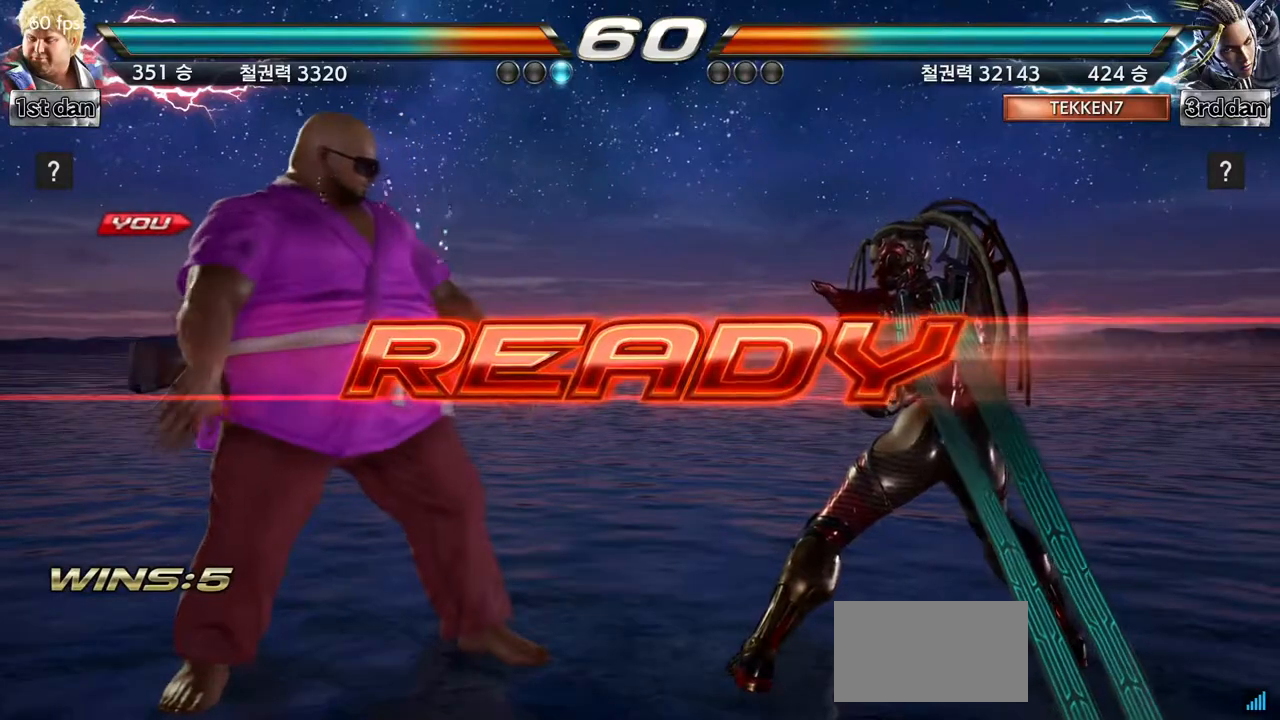
{"buttons": [], "left_stick": "center", "events": []}
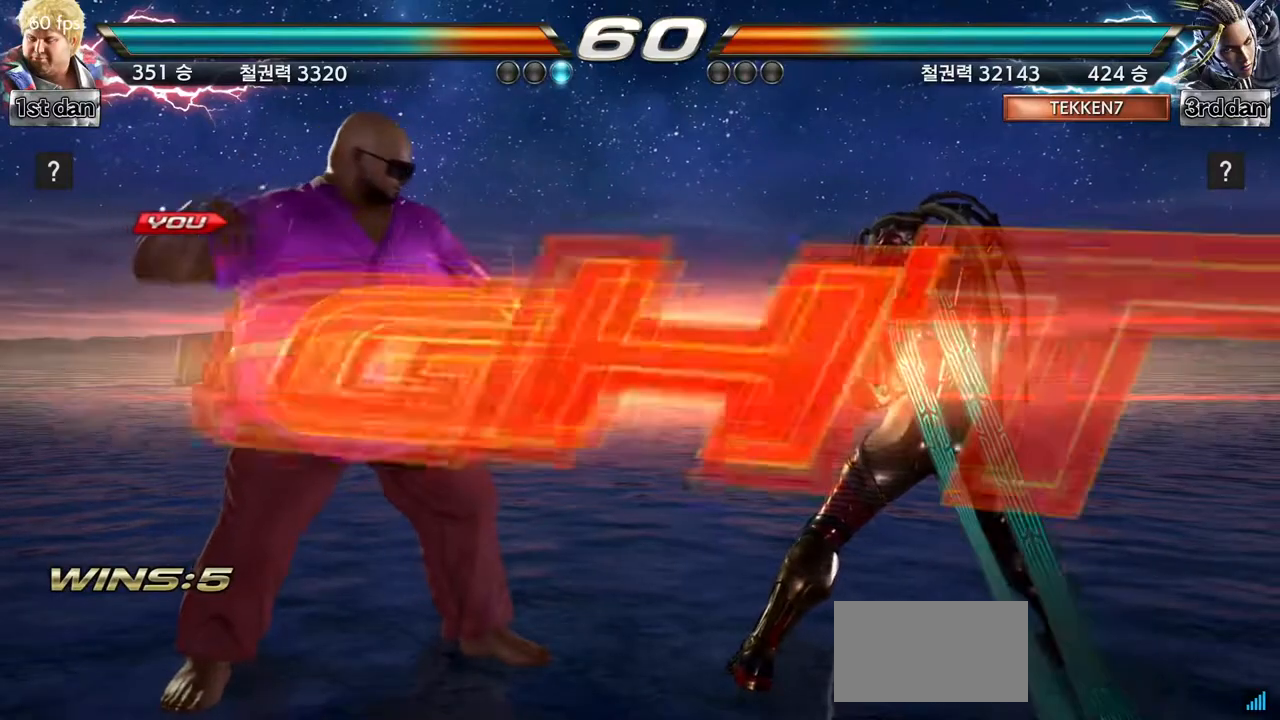
{"buttons": [], "left_stick": "up-left", "events": [[483, "left_stick", "up-left"]]}
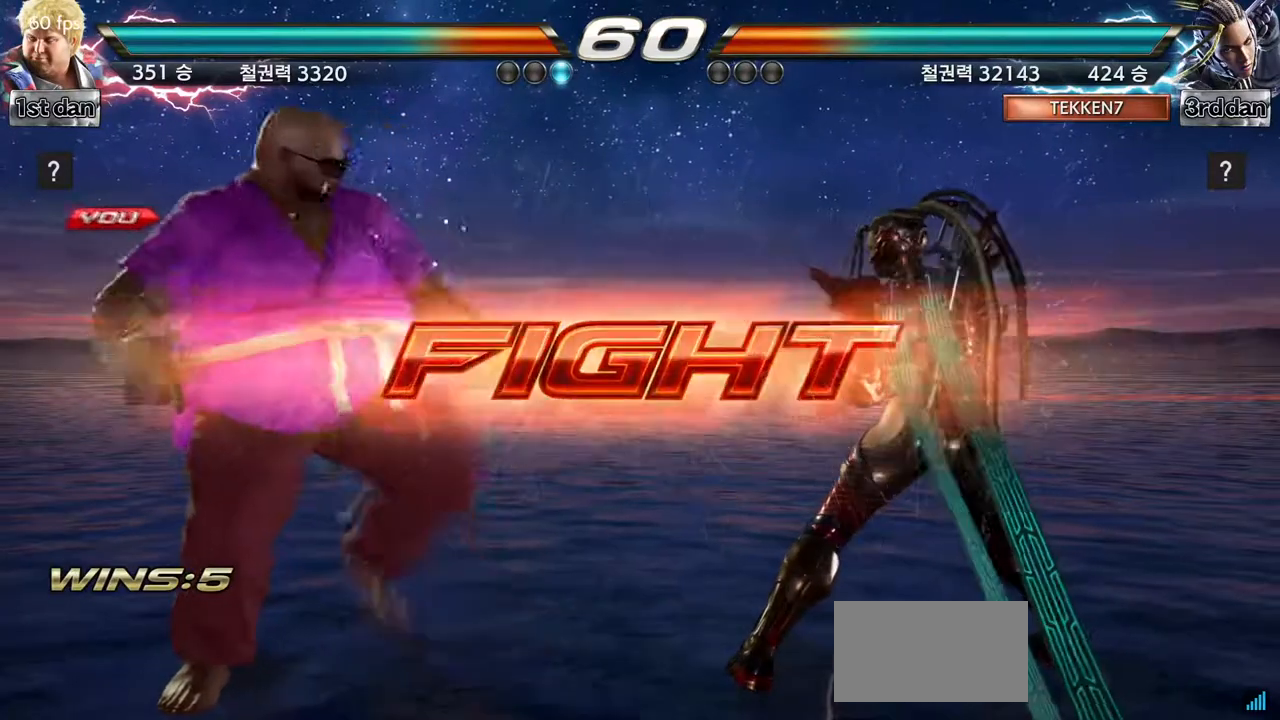
{"buttons": [], "left_stick": "center", "events": [[33, "CROSS", "down"], [167, "left_stick", "center"], [183, "CROSS", "up"]]}
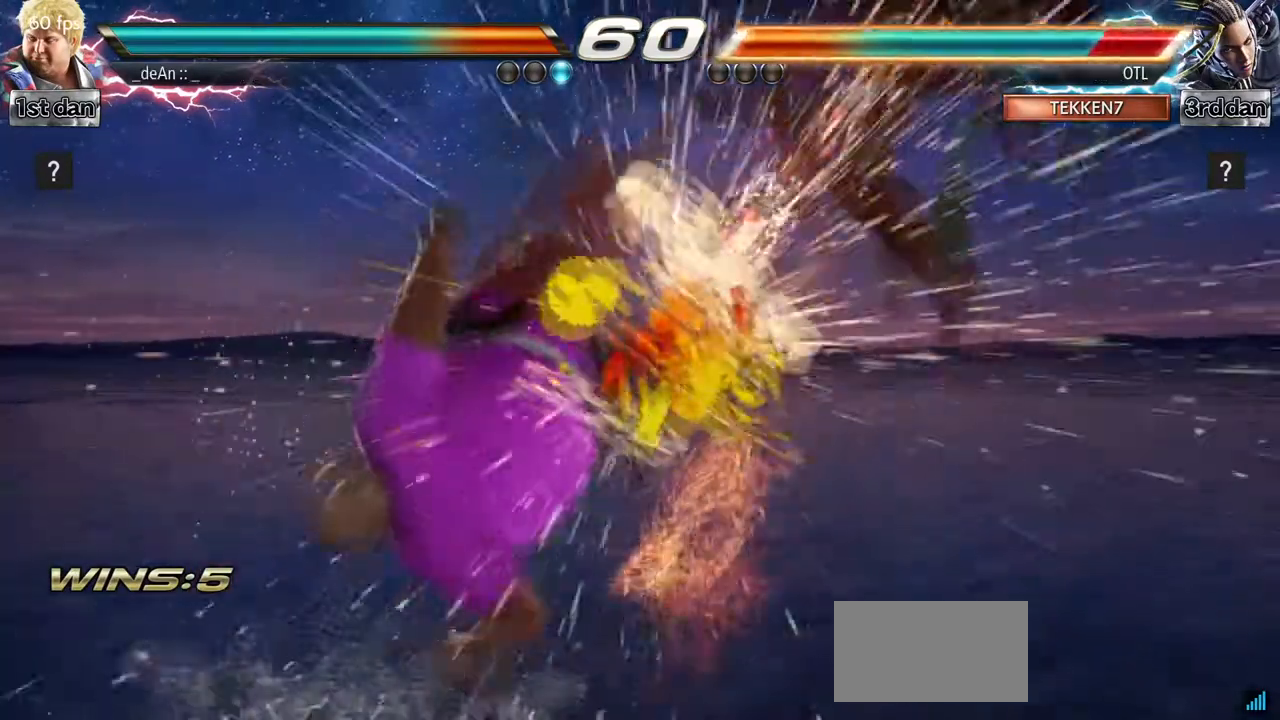
{"buttons": [], "left_stick": "center", "events": [[67, "left_stick", "left"], [167, "left_stick", "center"]]}
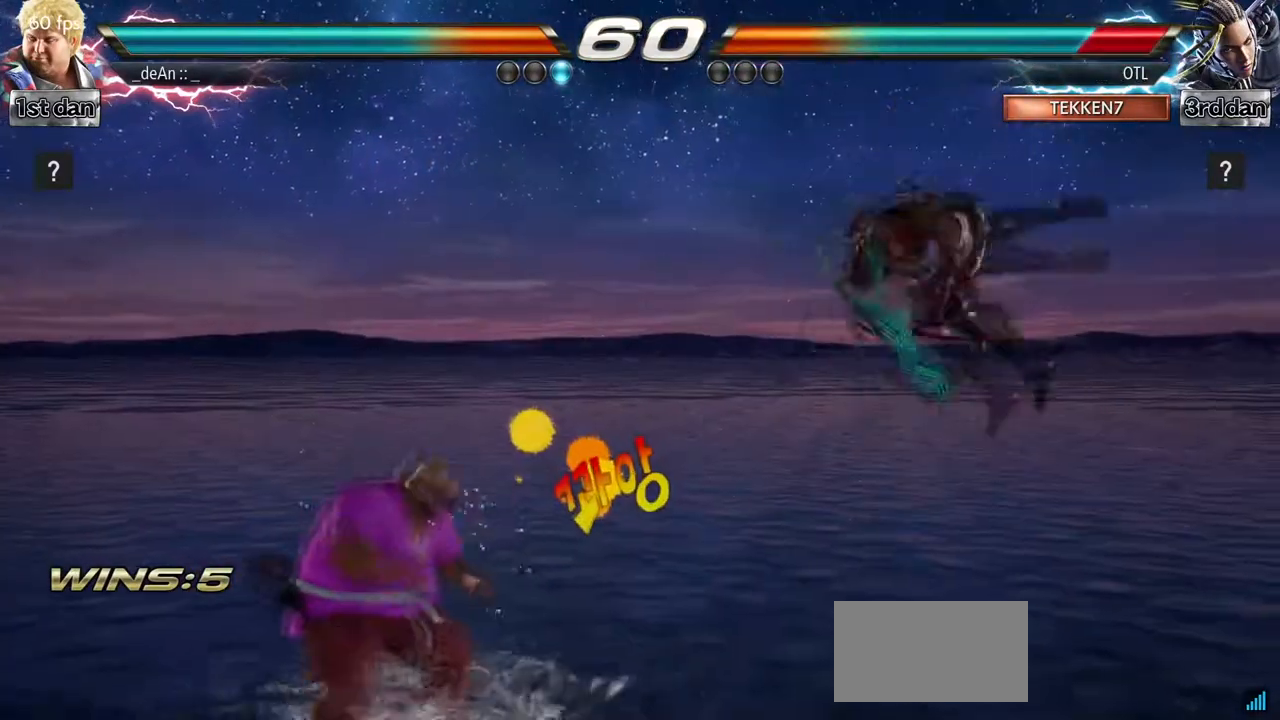
{"buttons": [], "left_stick": "center", "events": [[17, "left_stick", "right"], [83, "left_stick", "center"], [217, "left_stick", "right"], [350, "left_stick", "center"], [417, "left_stick", "right"], [500, "left_stick", "center"]]}
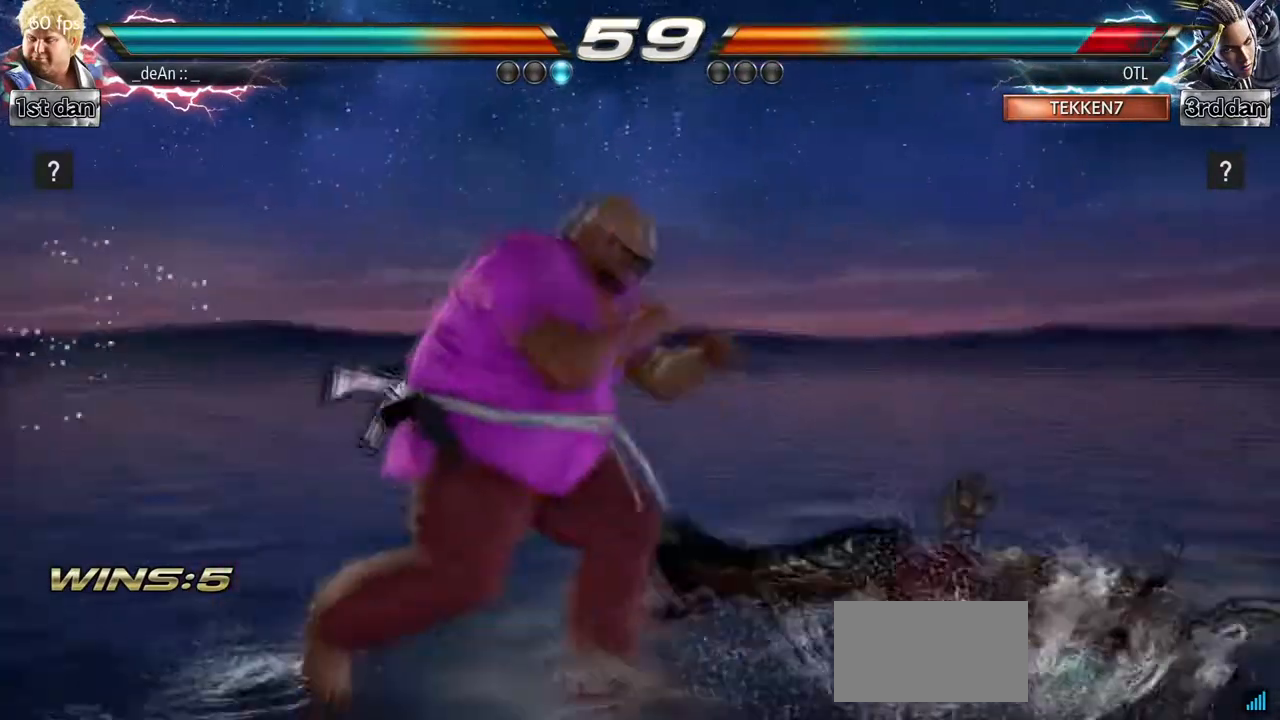
{"buttons": ["SQUARE", "TRIANGLE"], "left_stick": "center"}
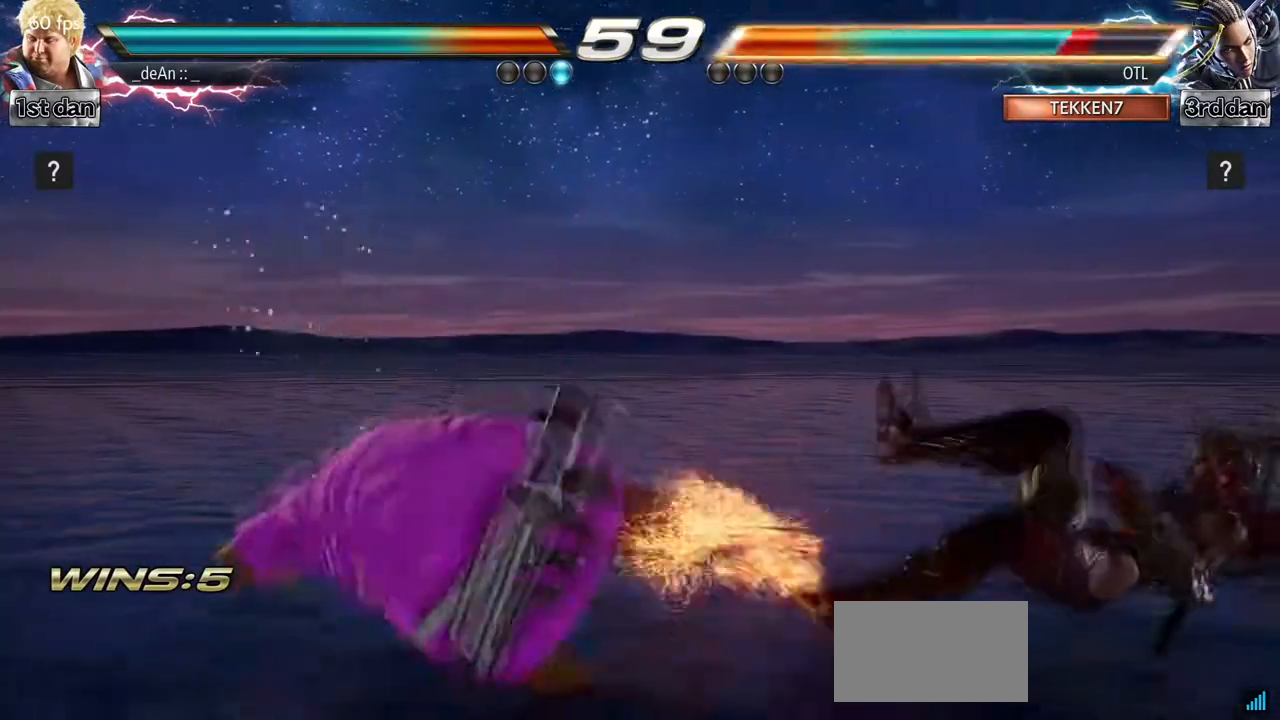
{"buttons": ["SQUARE", "TRIANGLE"], "left_stick": "center", "events": [[33, "left_stick", "left"], [117, "SQUARE", "up"], [133, "TRIANGLE", "up"], [183, "SQUARE", "down"], [200, "TRIANGLE", "down"], [317, "SQUARE", "up"], [350, "TRIANGLE", "up"], [350, "left_stick", "center"], [383, "SQUARE", "down"], [400, "TRIANGLE", "down"]]}
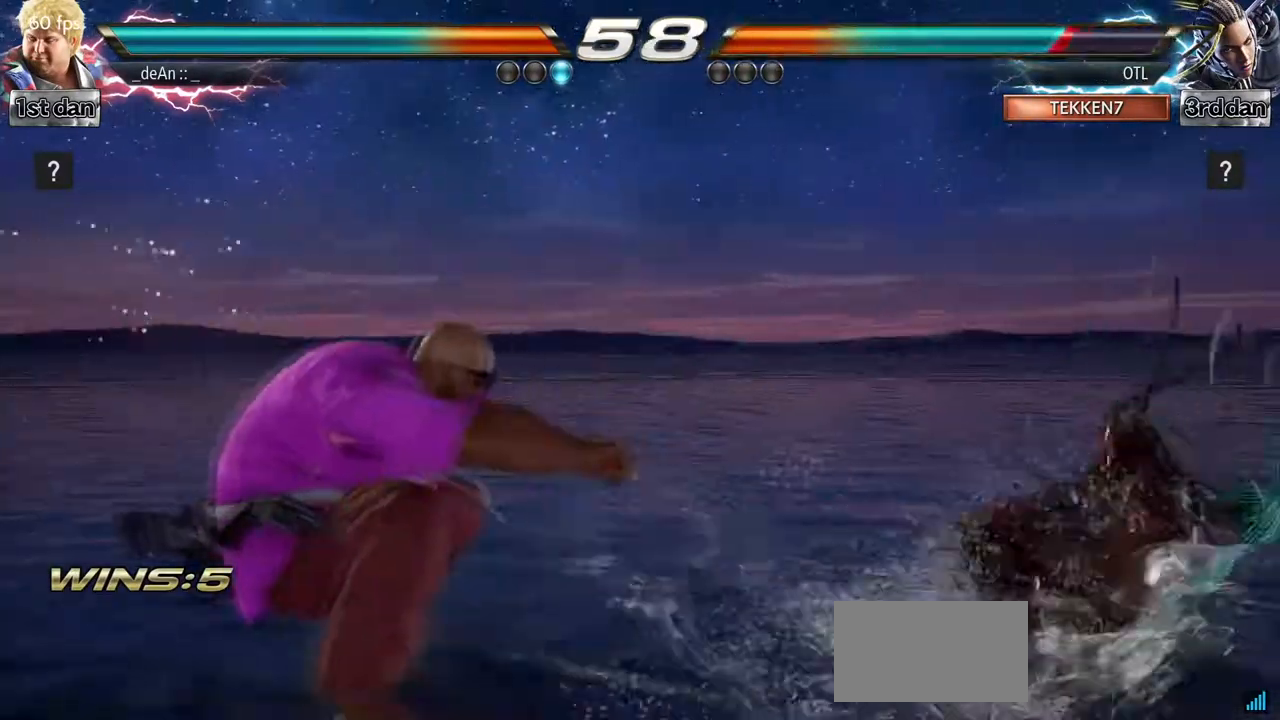
{"buttons": [], "left_stick": "up"}
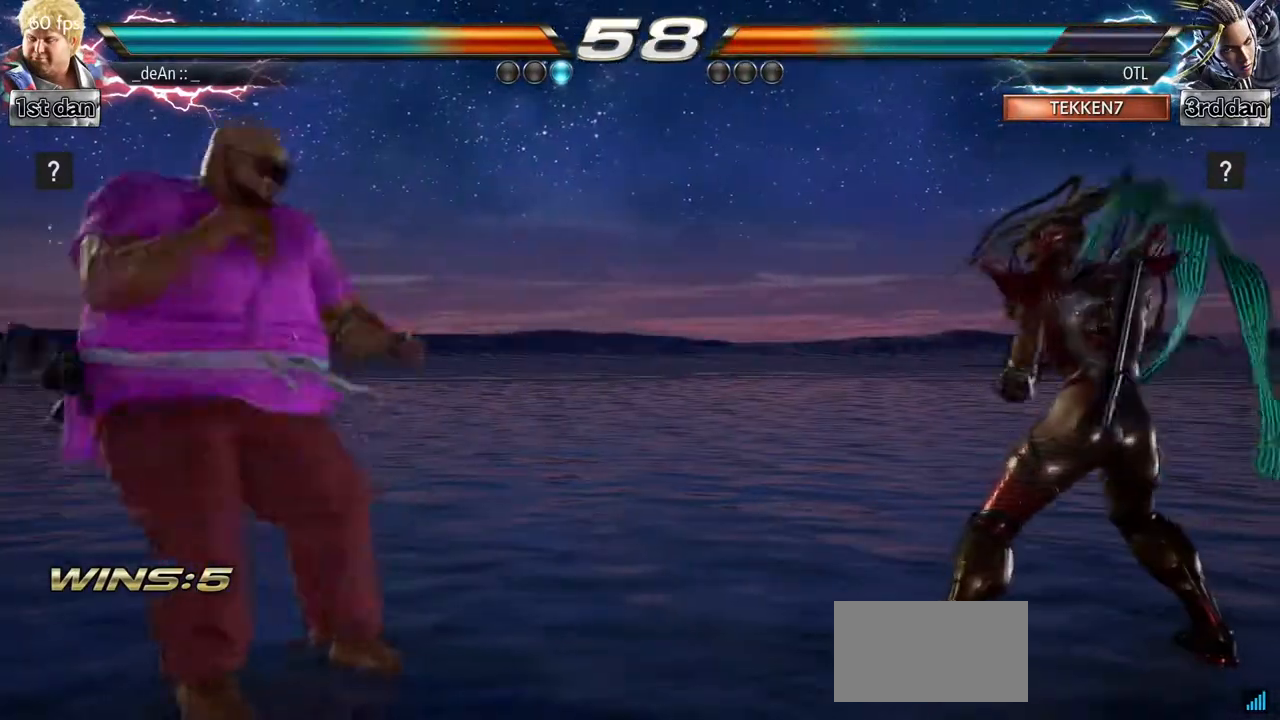
{"buttons": [], "left_stick": "center", "events": [[67, "left_stick", "center"]]}
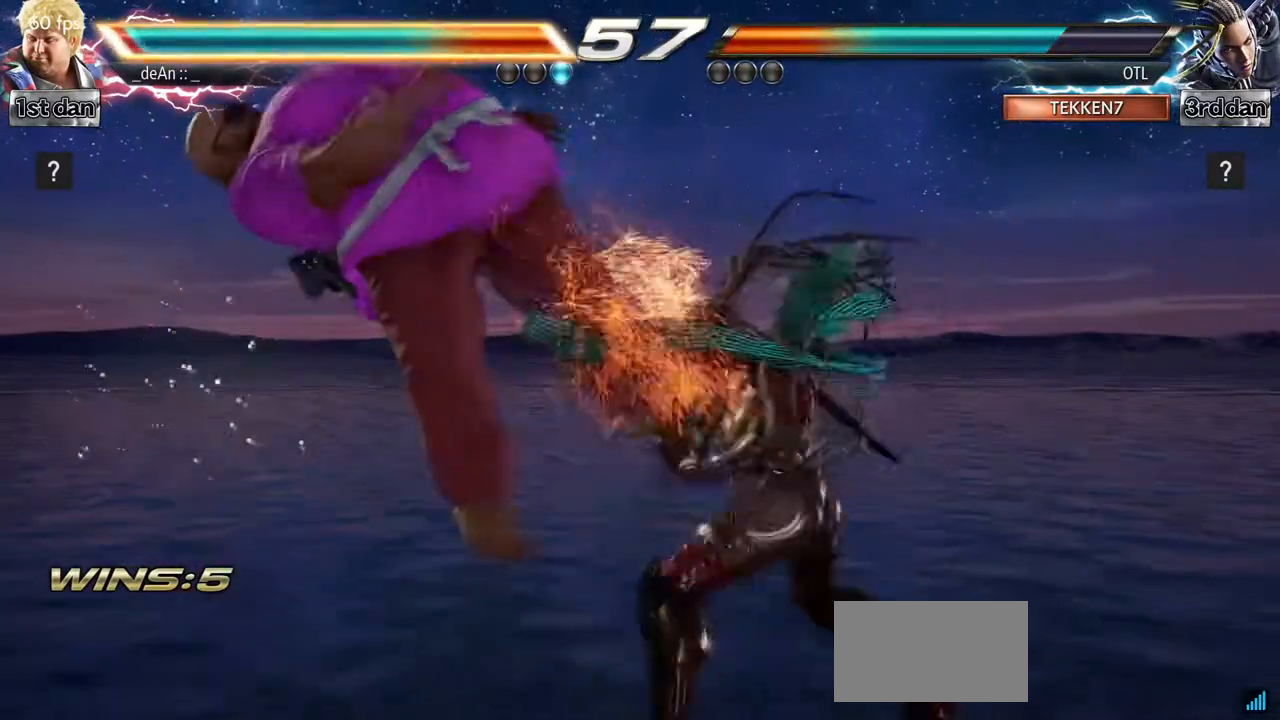
{"buttons": [], "left_stick": "center", "events": []}
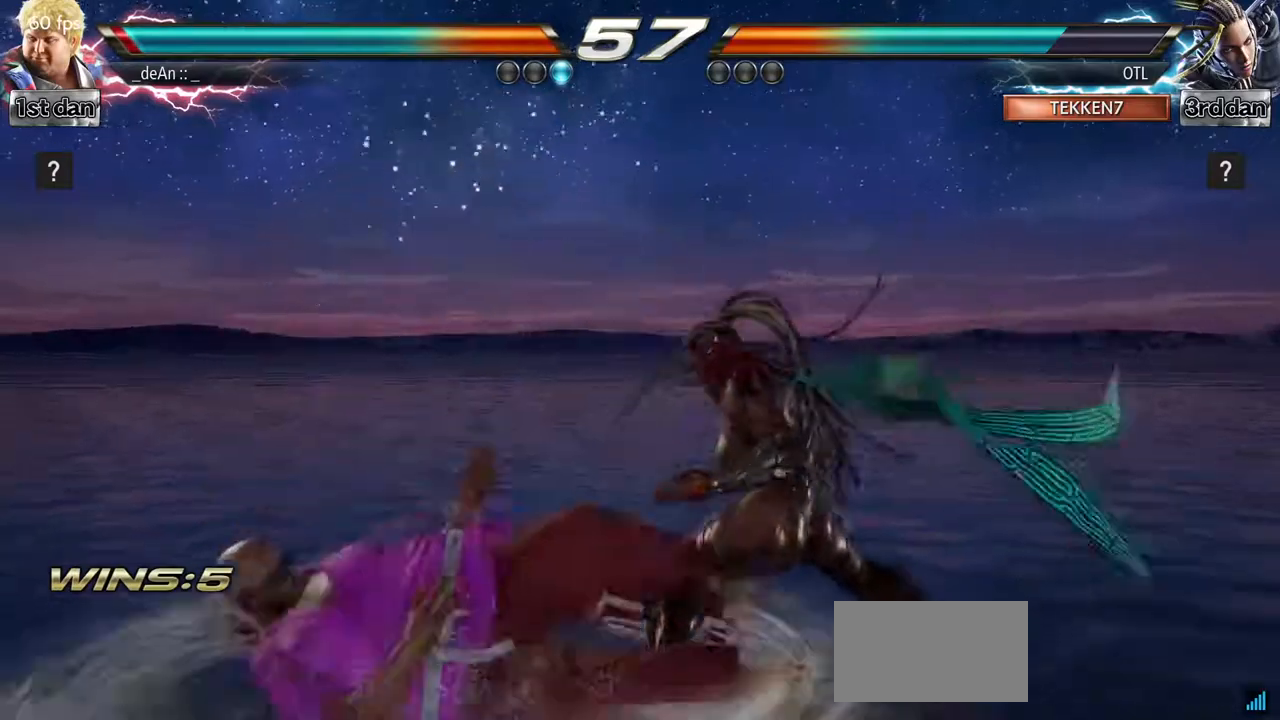
{"buttons": ["CROSS"], "left_stick": "center", "events": [[133, "CROSS", "down"], [250, "CROSS", "up"], [283, "CROSS", "down"], [400, "CROSS", "up"], [433, "CROSS", "down"]]}
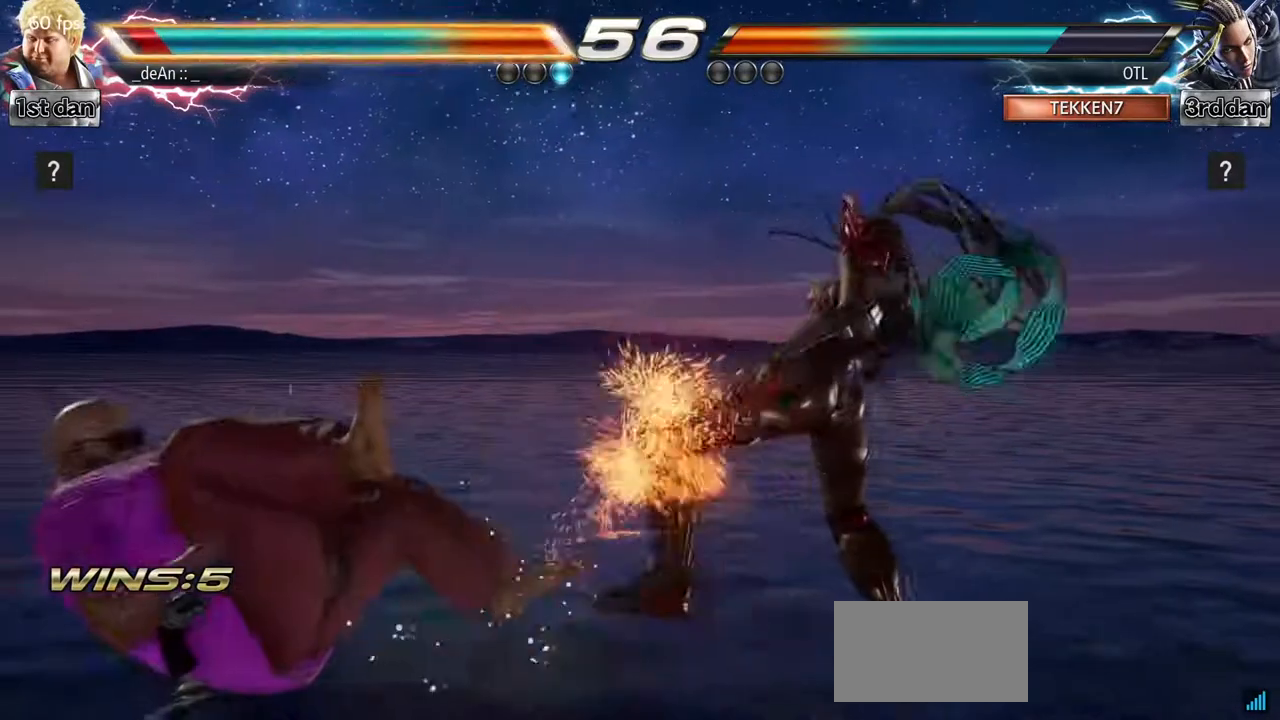
{"buttons": ["SQUARE"], "left_stick": "center", "events": [[233, "CROSS", "up"], [267, "left_stick", "left"], [367, "SQUARE", "down"], [500, "left_stick", "center"]]}